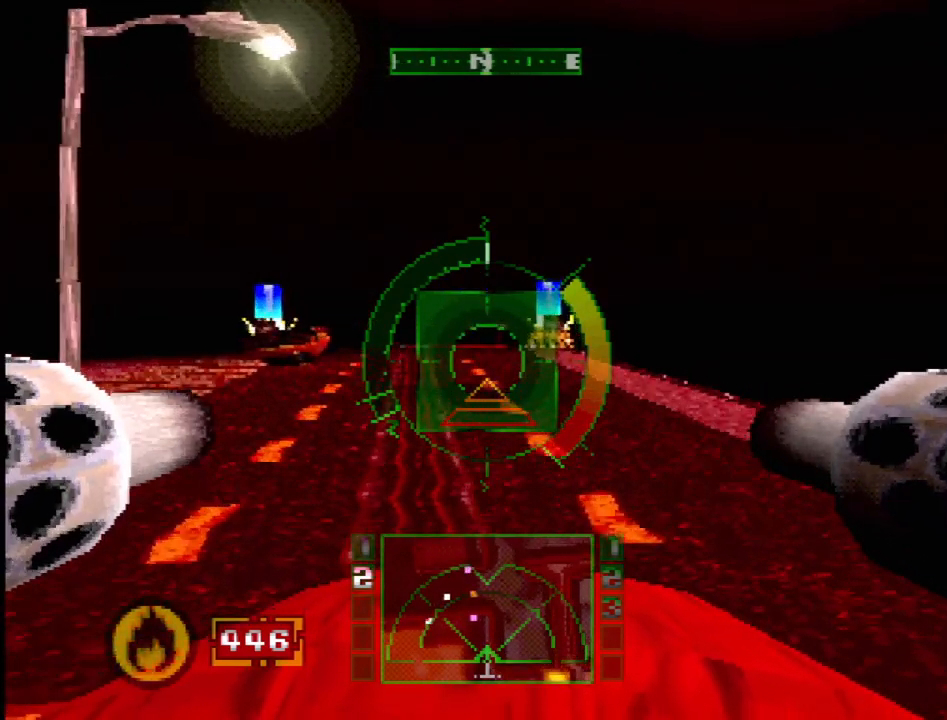
Gameplay with a controller (PlayStation layout); each line is a JSON object with the inputs held at the frame after it. "events" lists button and stick changes between this image and that frame as [ms after this image, input, new state], when the widget could be followed in between. Not read: L3 R3.
{"buttons": [], "events": [[300, "SQUARE", "up"]]}
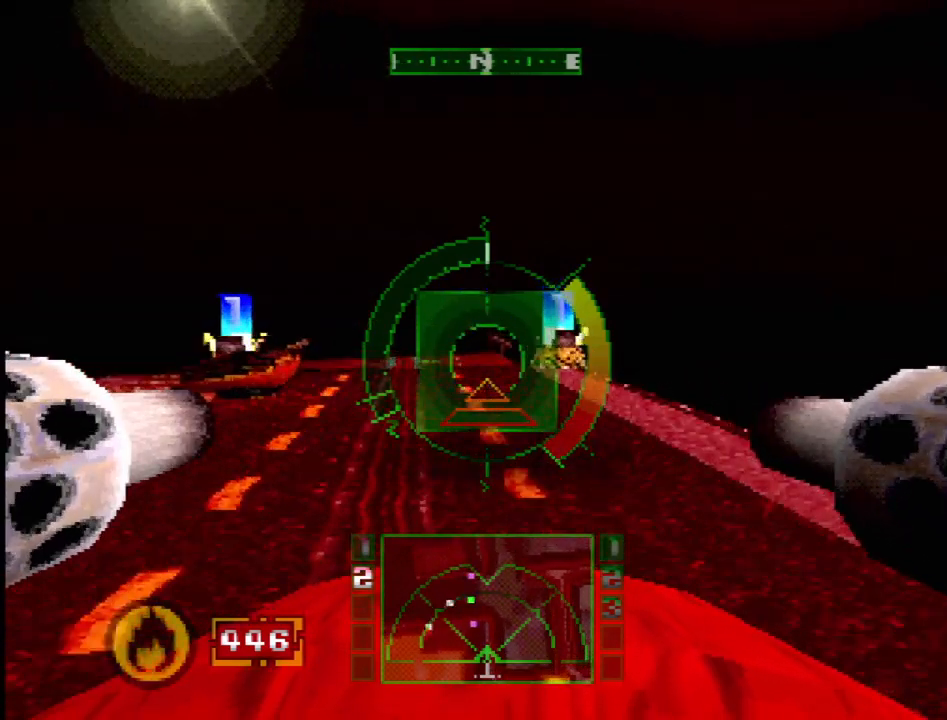
{"buttons": ["SQUARE"], "events": [[467, "SQUARE", "down"]]}
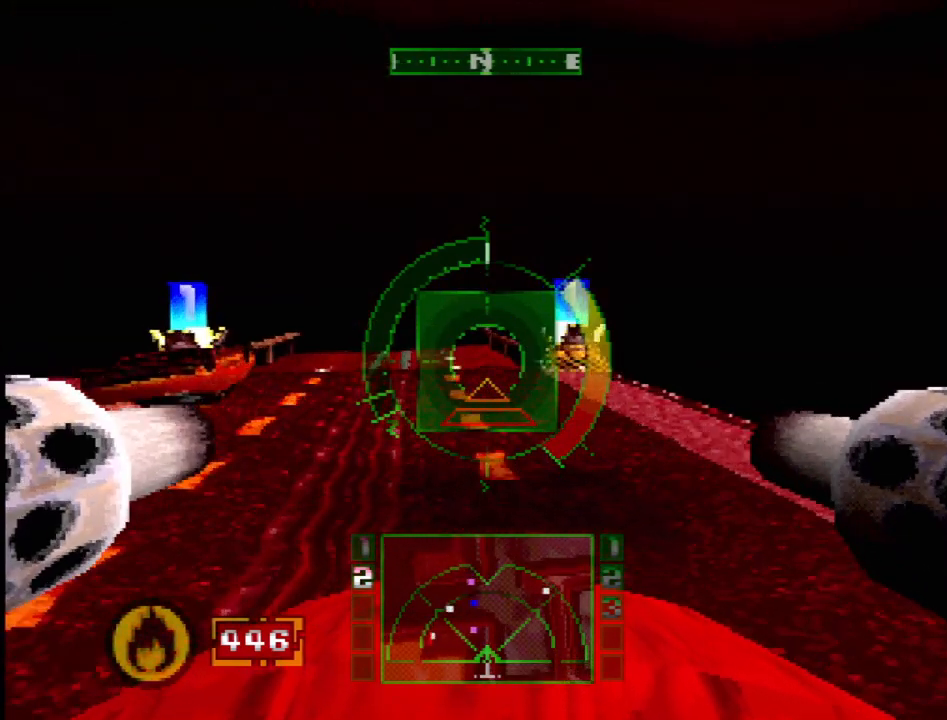
{"buttons": ["SQUARE"], "events": [[217, "DPAD_LEFT", "down"], [267, "SQUARE", "up"], [350, "DPAD_LEFT", "up"], [483, "SQUARE", "down"]]}
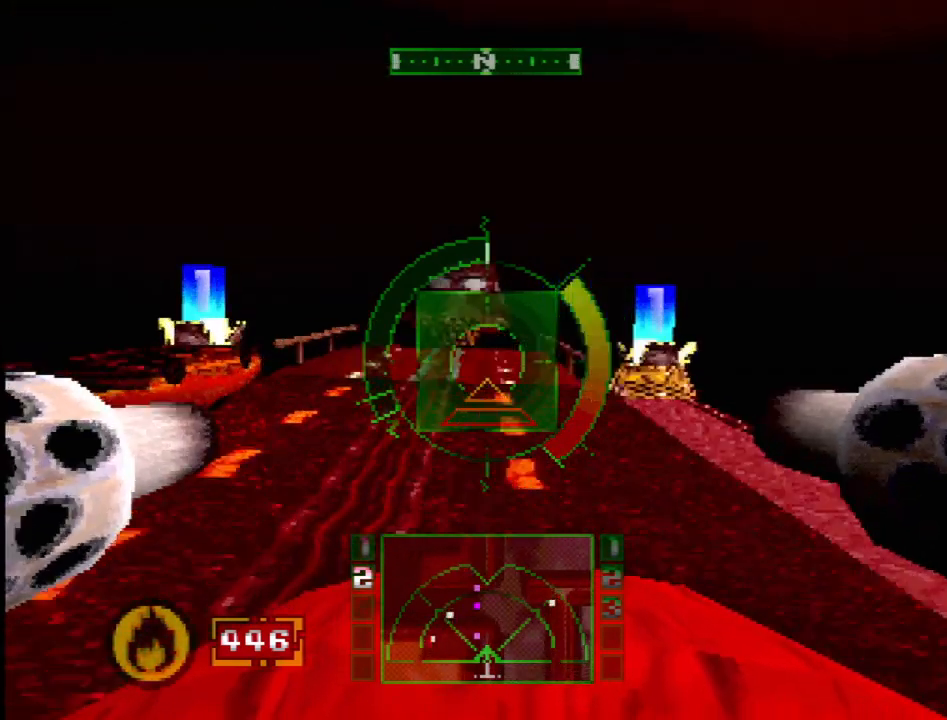
{"buttons": [], "events": [[217, "DPAD_DOWN", "down"], [300, "DPAD_DOWN", "up"], [367, "SQUARE", "up"]]}
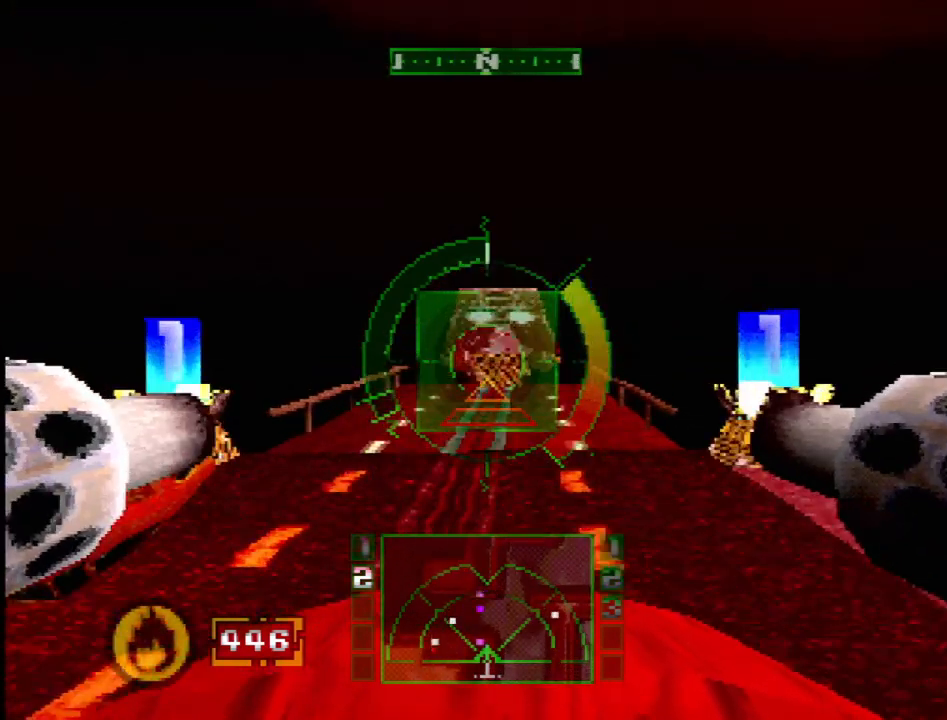
{"buttons": ["SQUARE"], "events": [[167, "DPAD_RIGHT", "down"], [217, "SQUARE", "down"], [300, "DPAD_RIGHT", "up"]]}
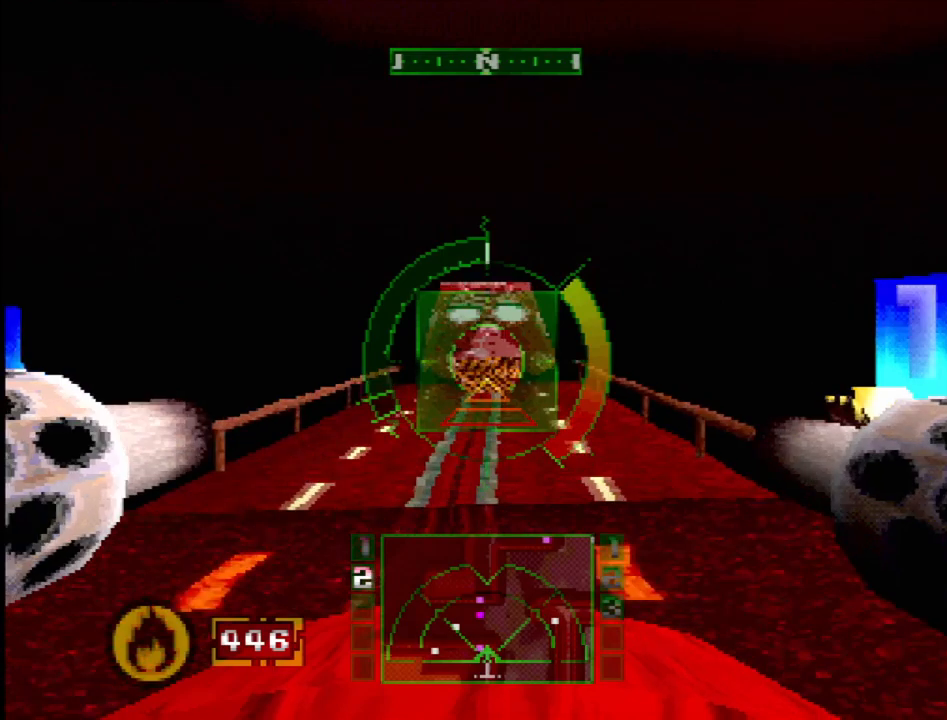
{"buttons": [], "events": [[200, "SQUARE", "up"]]}
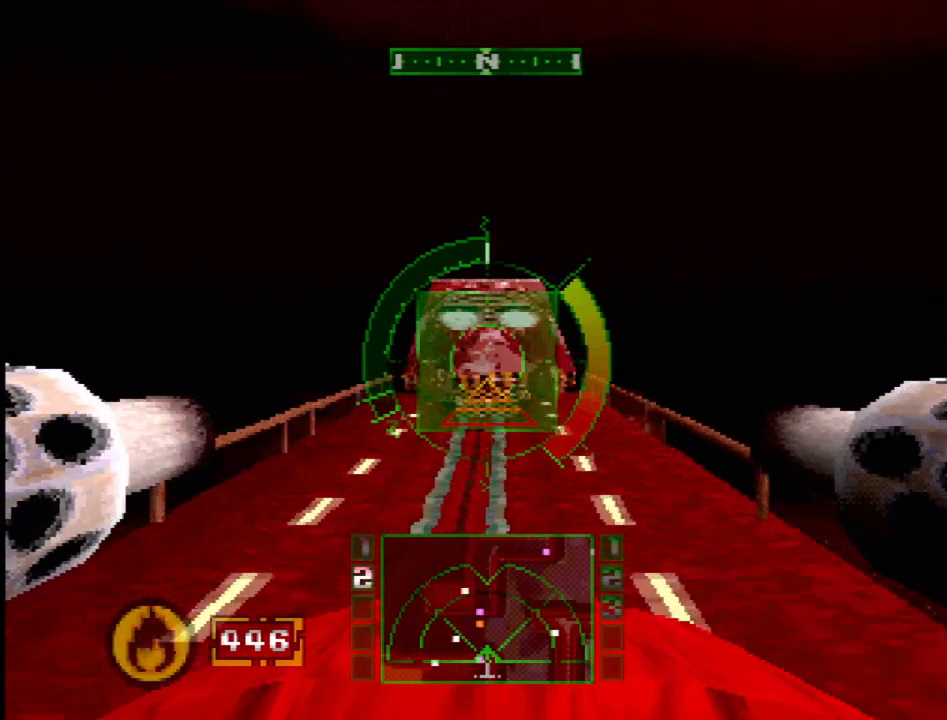
{"buttons": ["SQUARE"], "events": [[300, "SQUARE", "down"]]}
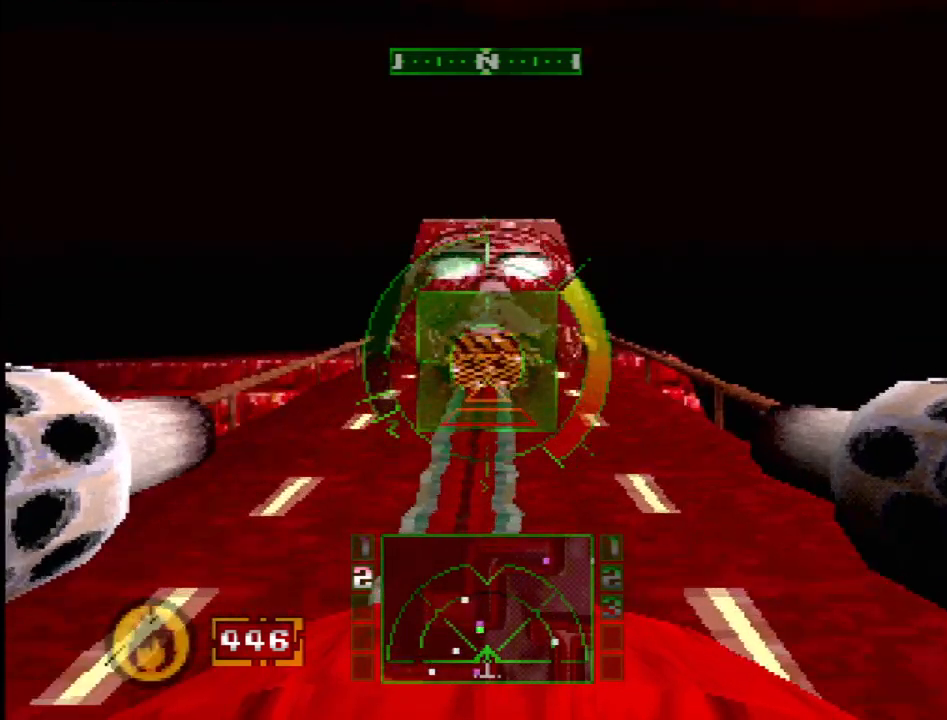
{"buttons": [], "events": [[117, "SQUARE", "up"], [333, "DPAD_DOWN", "down"], [450, "DPAD_DOWN", "up"]]}
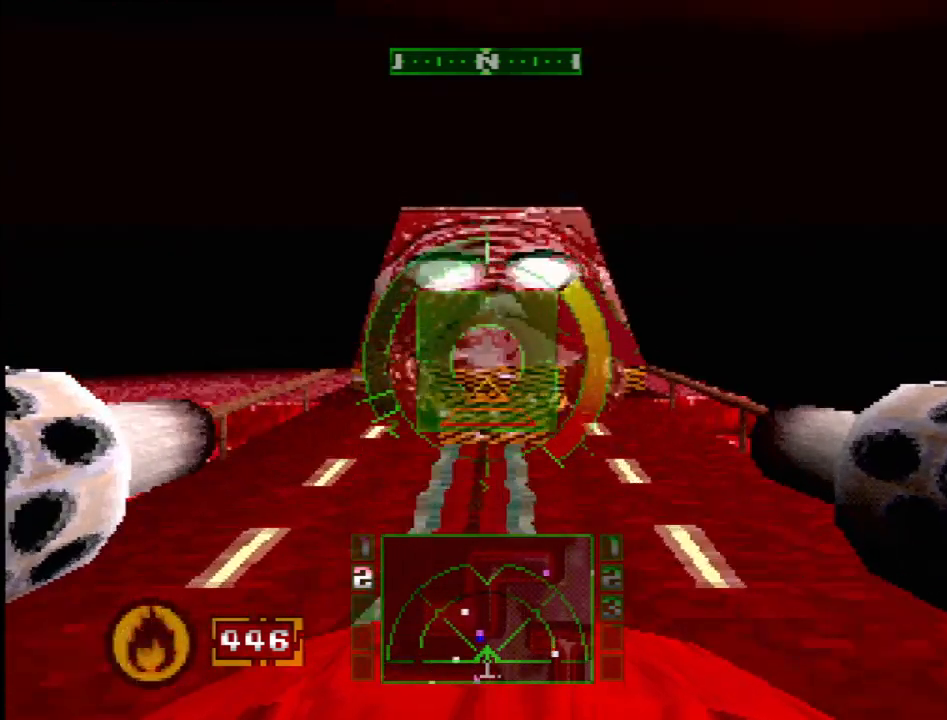
{"buttons": ["DPAD_LEFT"], "events": [[483, "DPAD_LEFT", "down"]]}
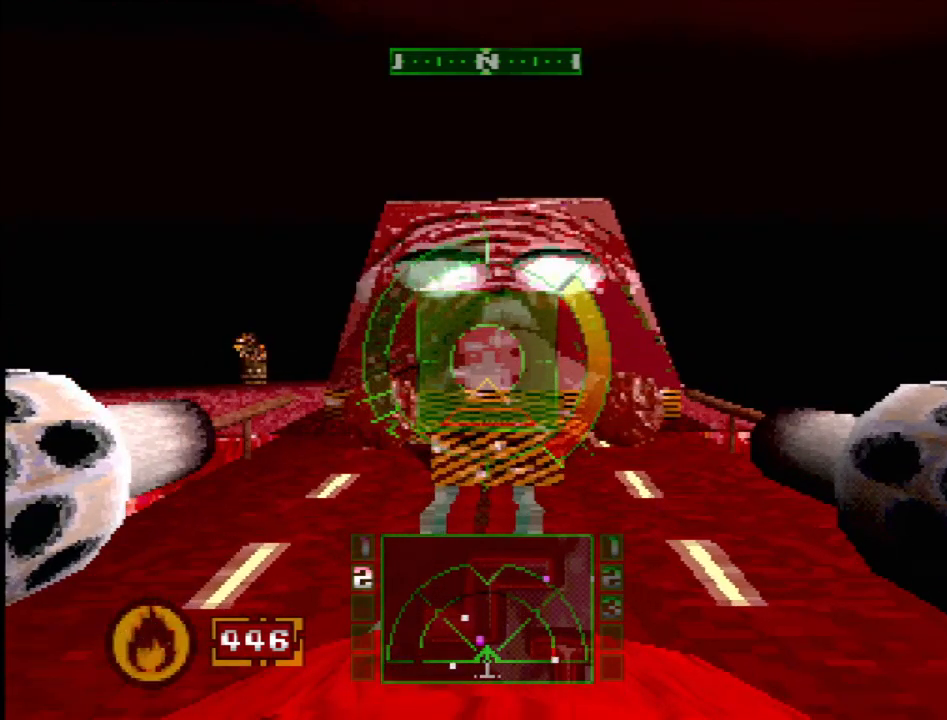
{"buttons": ["SQUARE"], "events": [[217, "DPAD_LEFT", "up"], [417, "SQUARE", "down"]]}
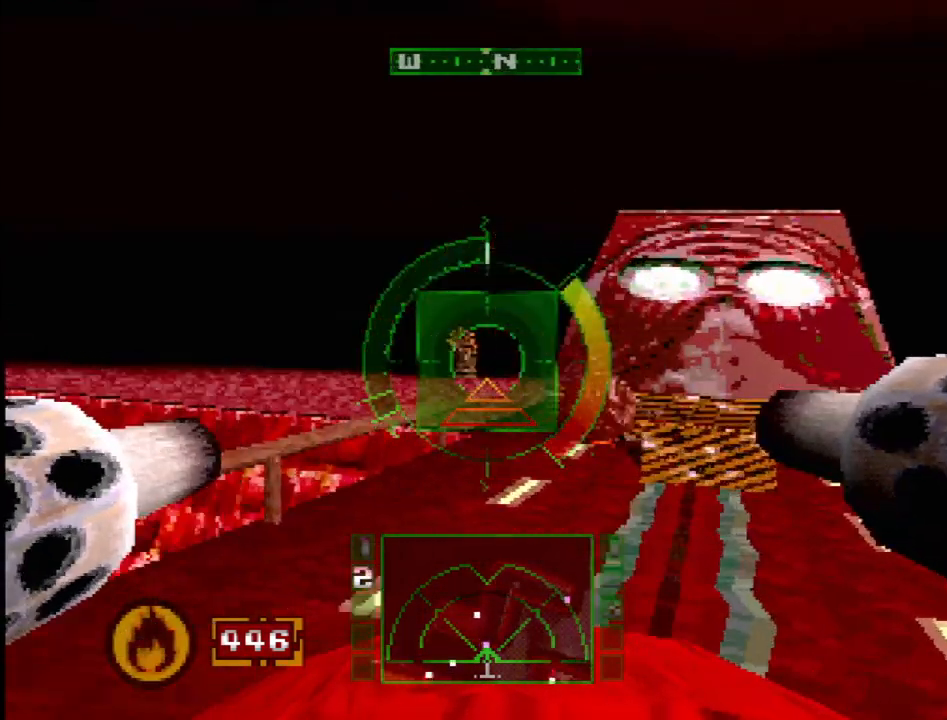
{"buttons": [], "events": [[250, "SQUARE", "up"], [300, "DPAD_RIGHT", "down"], [467, "DPAD_RIGHT", "up"]]}
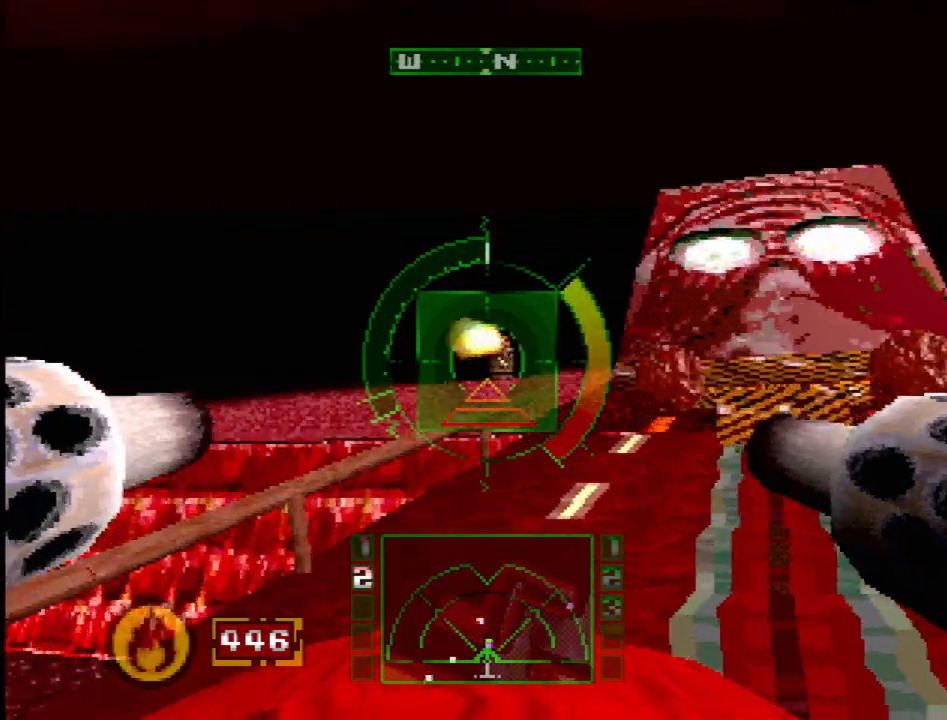
{"buttons": [], "events": [[100, "SQUARE", "down"], [167, "DPAD_DOWN", "down"], [233, "DPAD_DOWN", "up"], [450, "SQUARE", "up"]]}
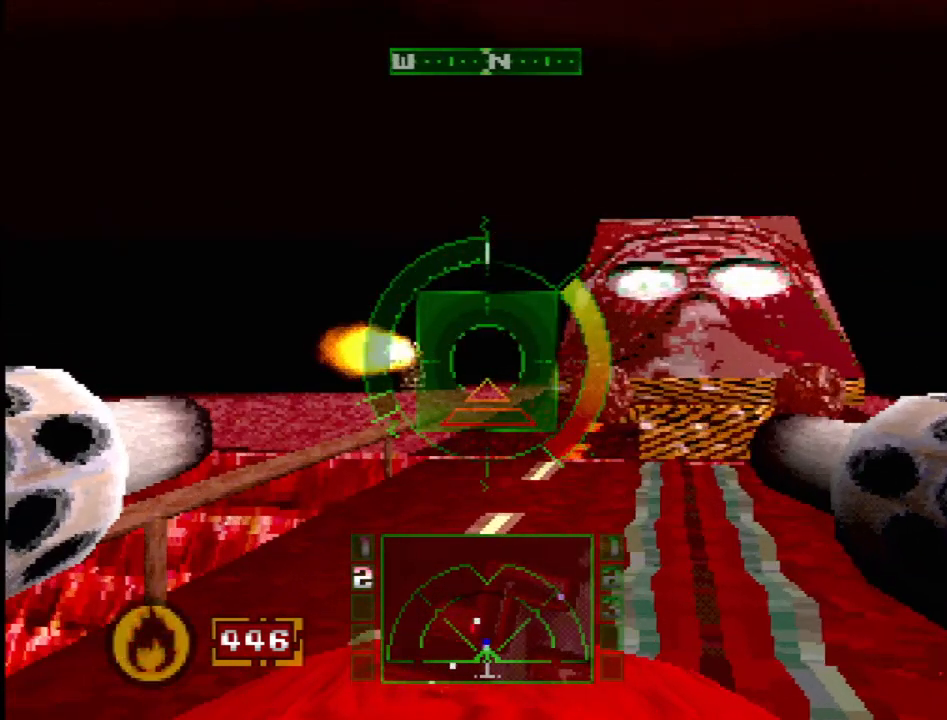
{"buttons": ["SQUARE", "DPAD_LEFT"], "events": [[267, "SQUARE", "down"], [450, "DPAD_LEFT", "down"]]}
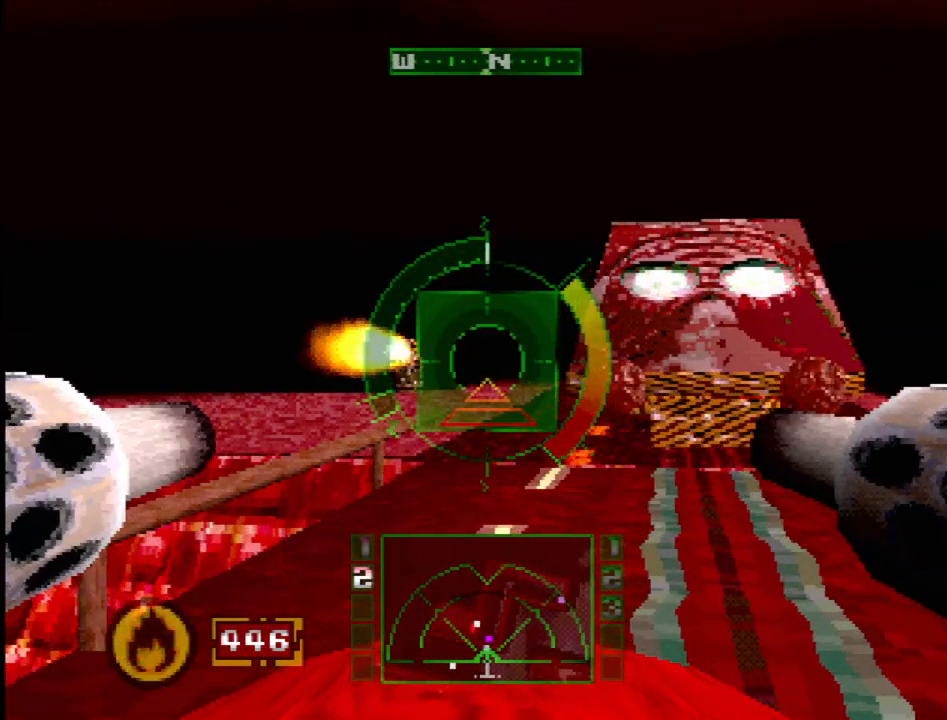
{"buttons": ["SQUARE"], "events": [[67, "DPAD_LEFT", "up"], [300, "DPAD_RIGHT", "down"], [483, "DPAD_RIGHT", "up"]]}
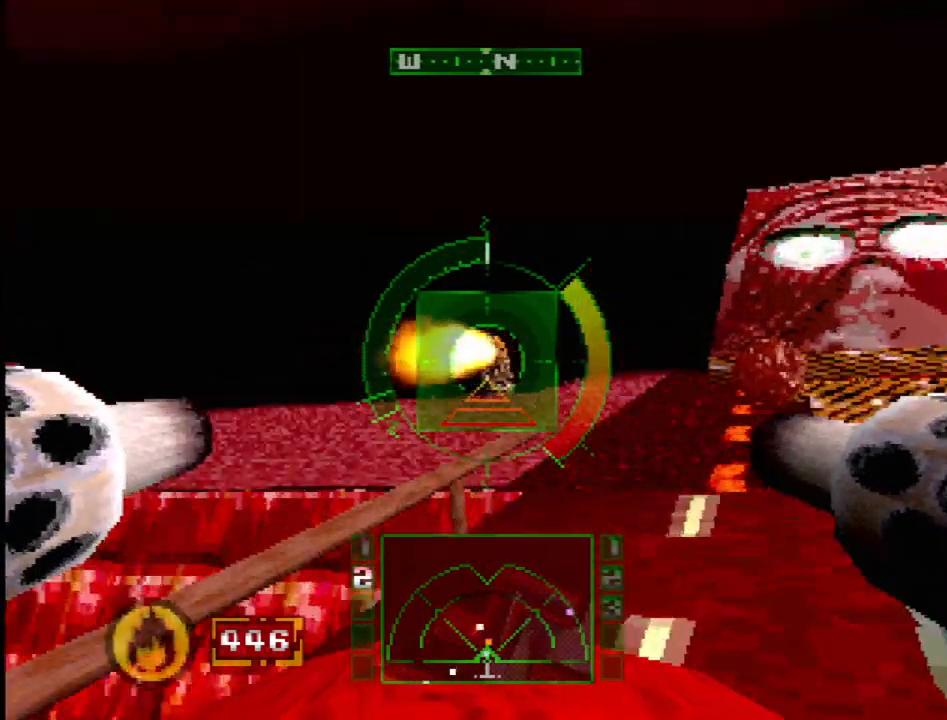
{"buttons": [], "events": [[67, "SQUARE", "up"]]}
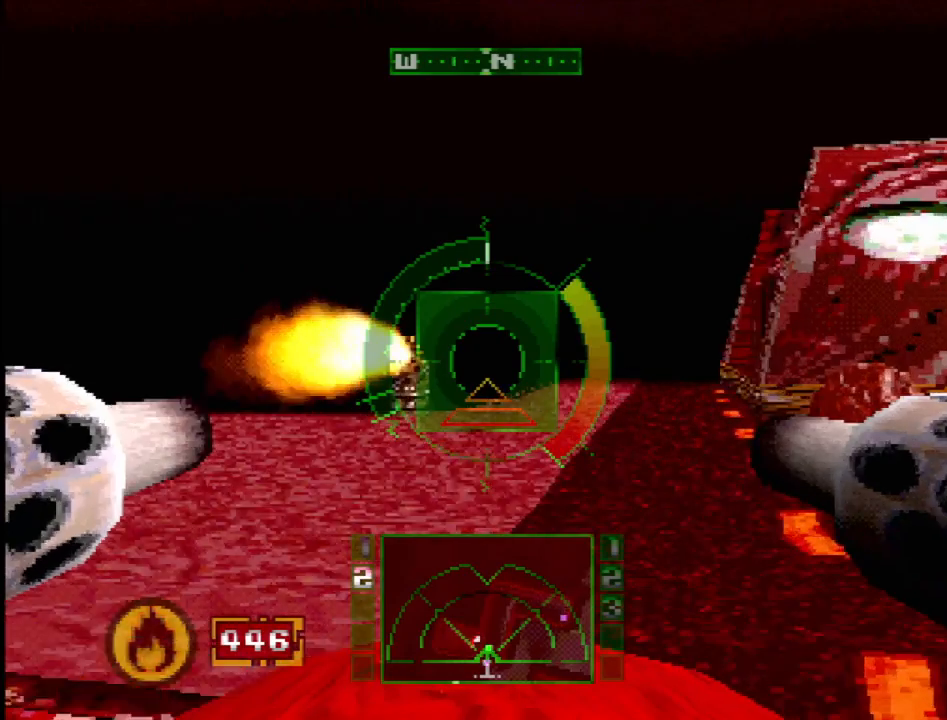
{"buttons": ["R2", "DPAD_LEFT"], "events": [[133, "R2", "down"], [167, "DPAD_LEFT", "down"]]}
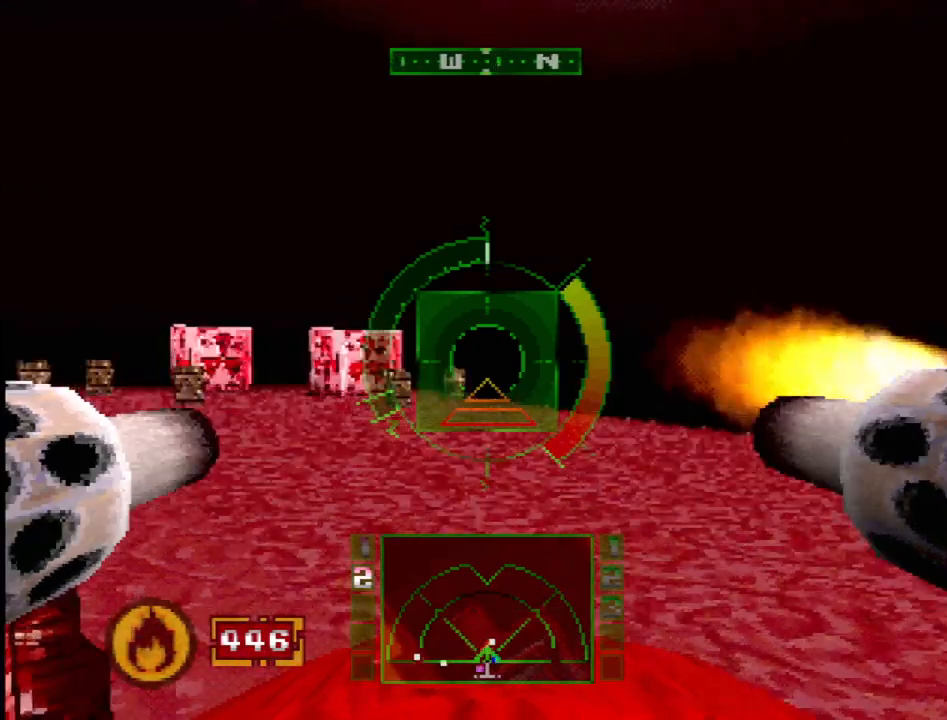
{"buttons": ["DPAD_RIGHT"], "events": [[83, "DPAD_LEFT", "up"], [83, "R2", "up"], [433, "DPAD_RIGHT", "down"]]}
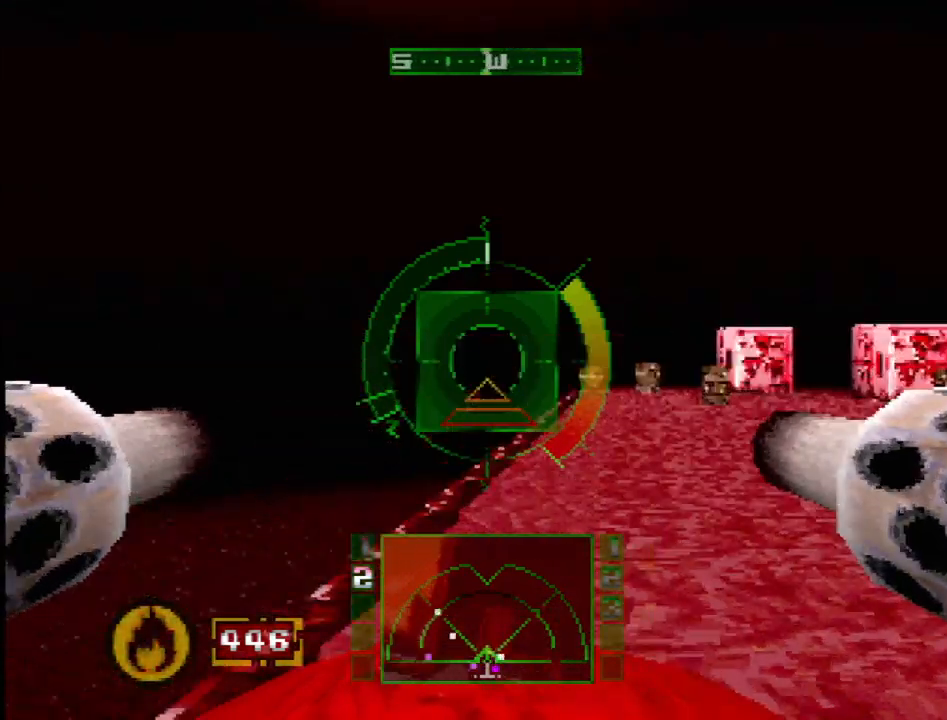
{"buttons": ["L1"], "events": [[367, "DPAD_RIGHT", "up"], [467, "L1", "down"]]}
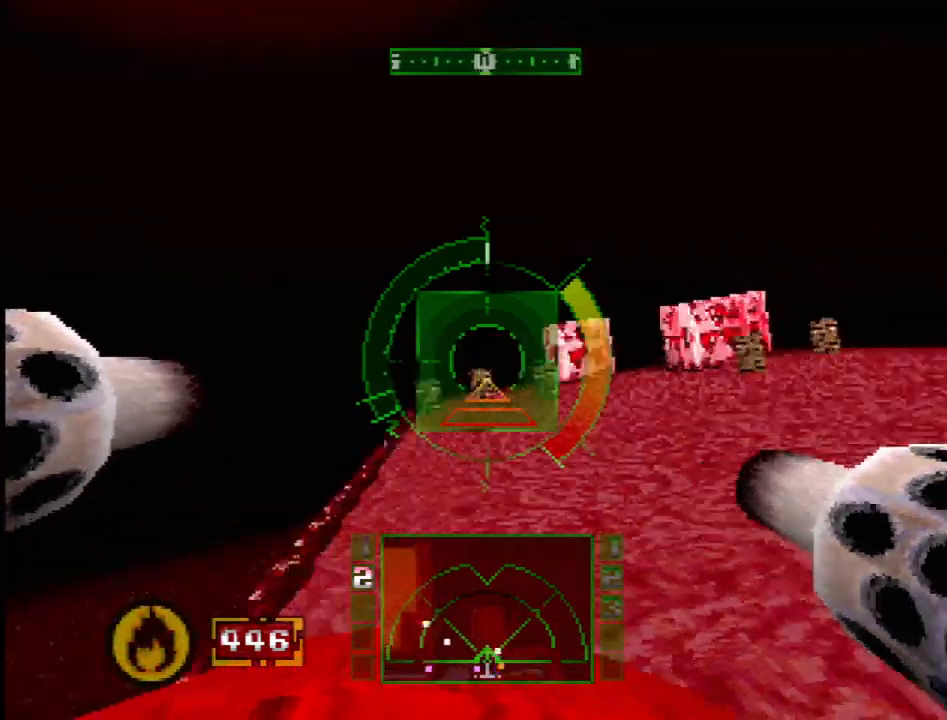
{"buttons": ["L1", "DPAD_RIGHT"], "events": [[100, "DPAD_LEFT", "down"], [250, "DPAD_LEFT", "up"], [450, "DPAD_RIGHT", "down"]]}
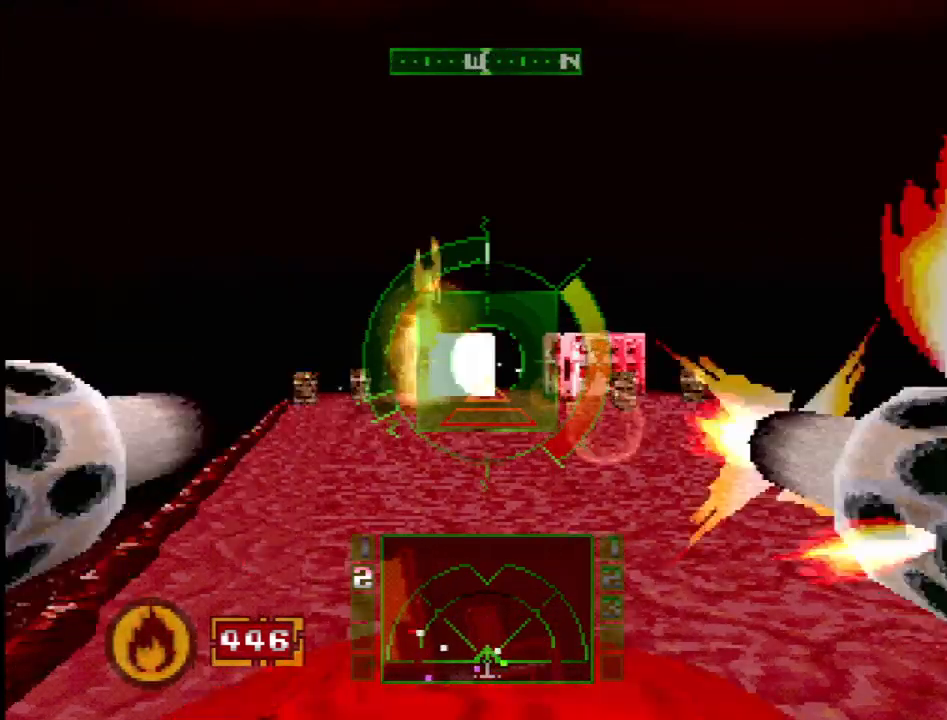
{"buttons": ["L1"], "events": [[150, "DPAD_RIGHT", "up"]]}
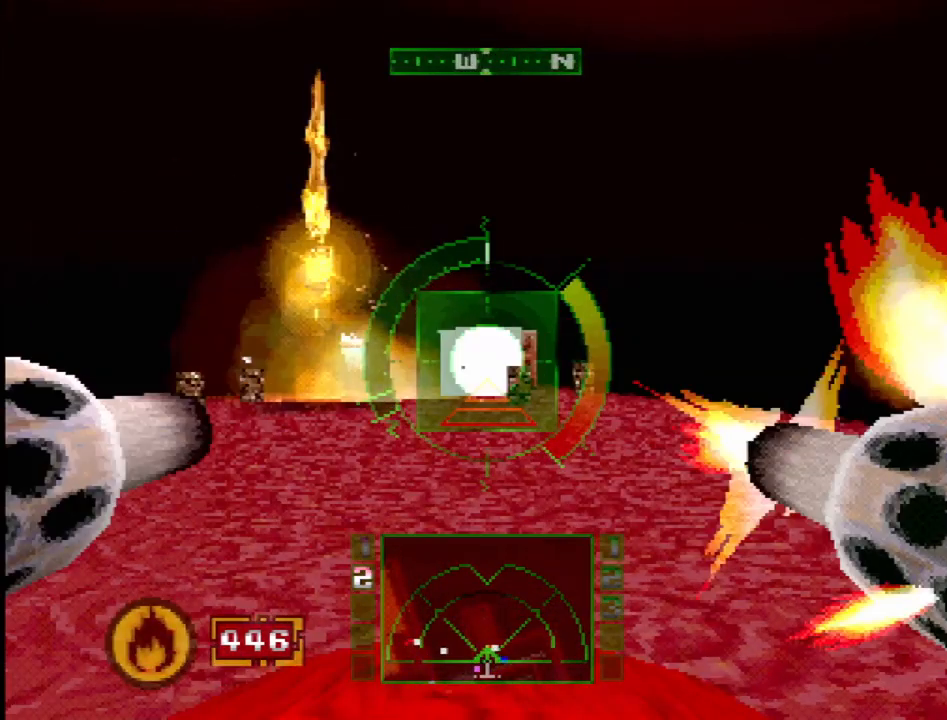
{"buttons": ["L1", "DPAD_RIGHT"], "events": [[67, "DPAD_RIGHT", "down"], [200, "DPAD_RIGHT", "up"], [450, "DPAD_RIGHT", "down"]]}
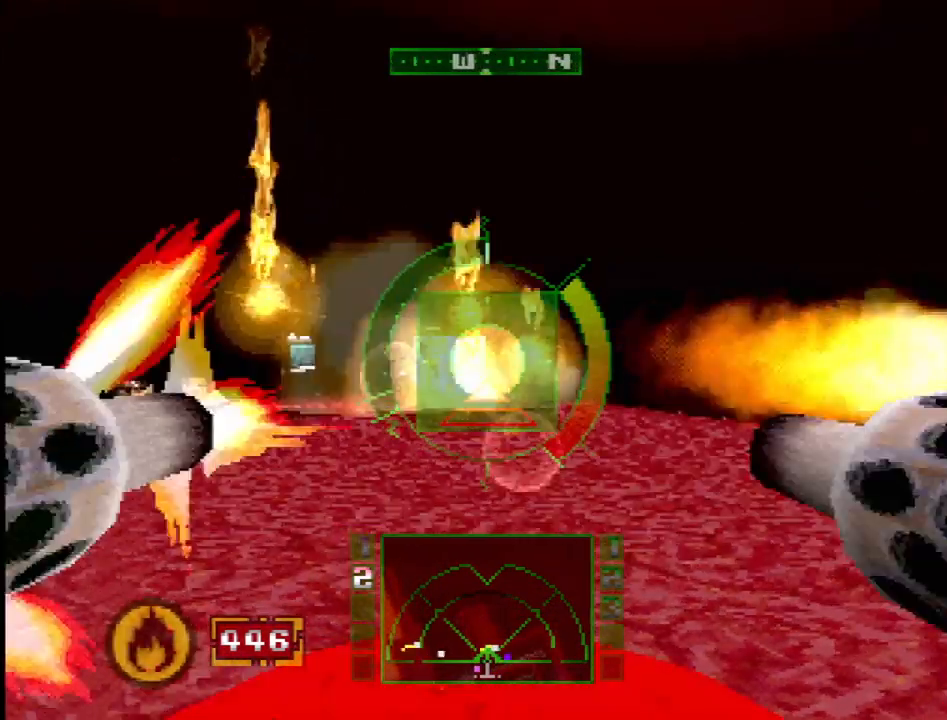
{"buttons": ["L1", "DPAD_LEFT"], "events": [[100, "DPAD_RIGHT", "up"], [350, "DPAD_LEFT", "down"]]}
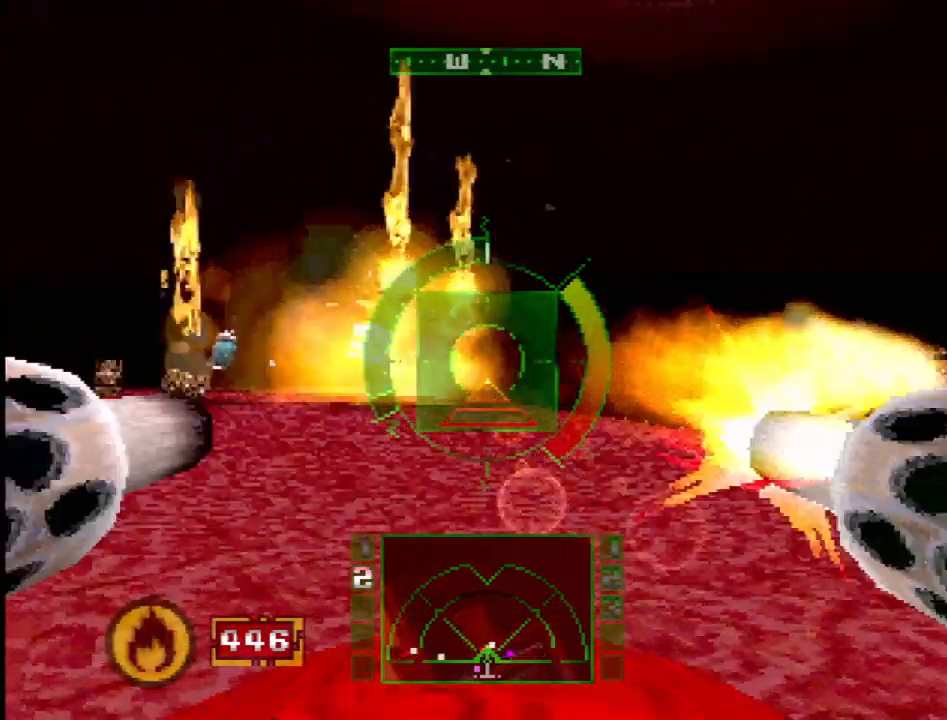
{"buttons": ["SQUARE", "DPAD_LEFT"], "events": [[50, "DPAD_LEFT", "up"], [117, "L1", "up"], [133, "SQUARE", "down"], [400, "DPAD_LEFT", "down"]]}
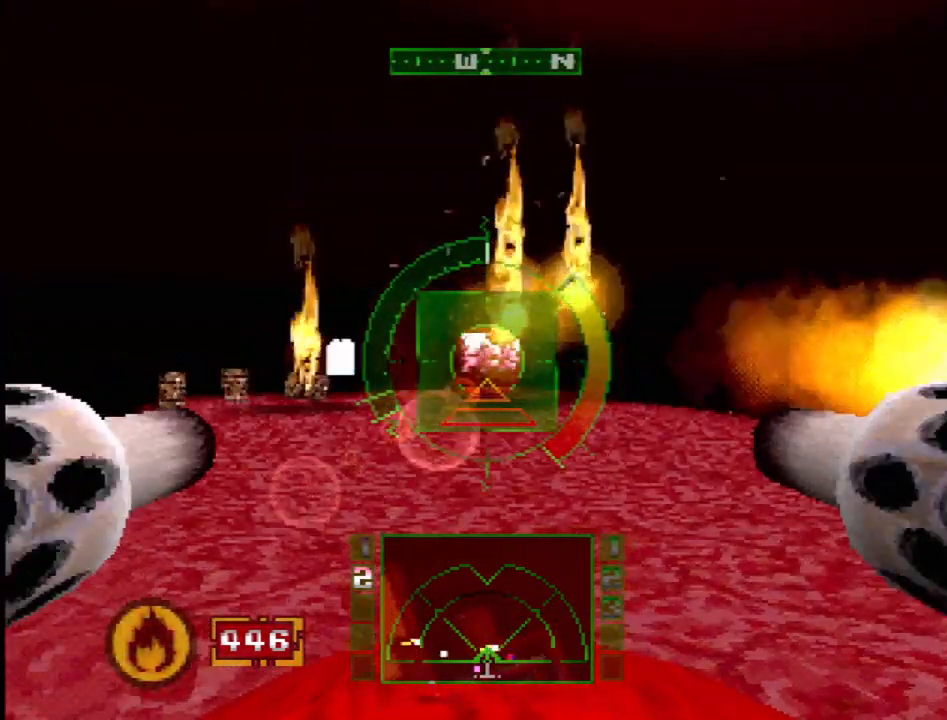
{"buttons": ["SQUARE"], "events": [[33, "DPAD_LEFT", "up"]]}